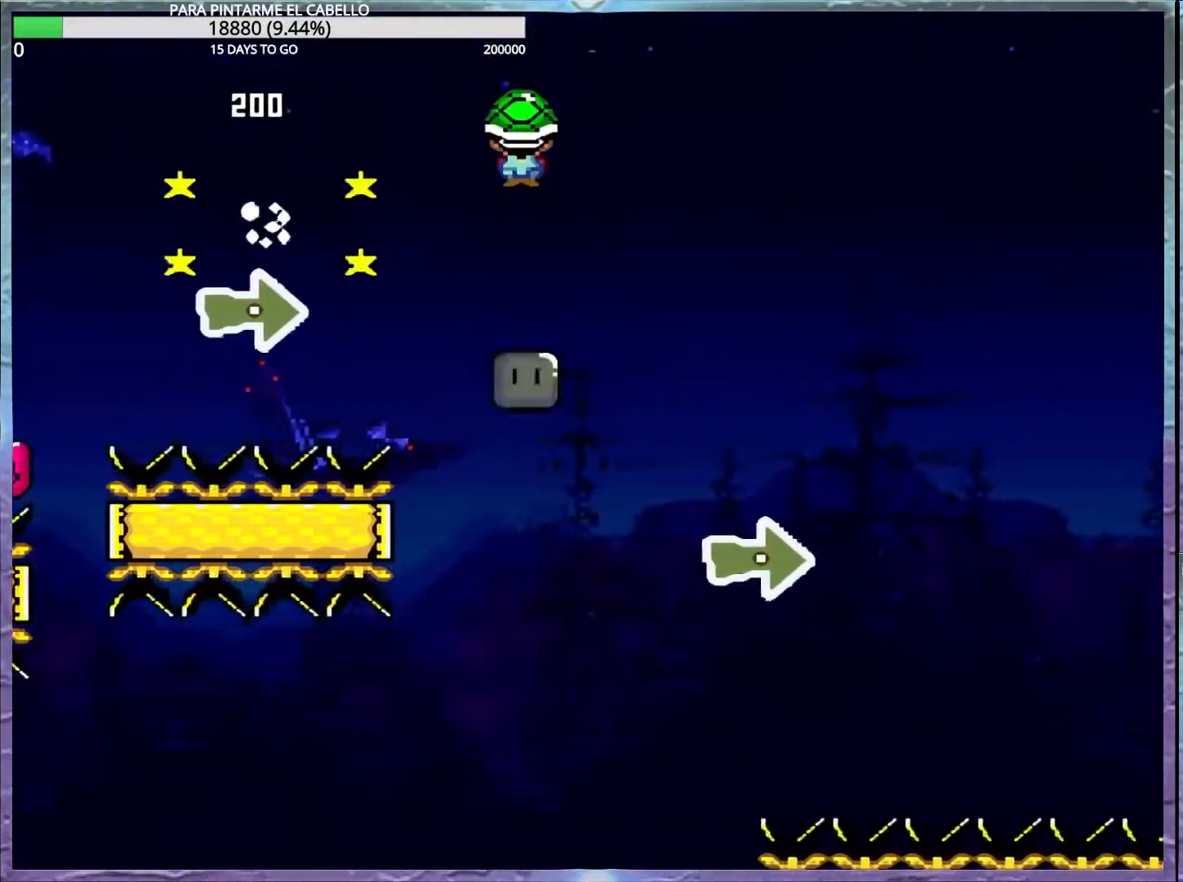
Gameplay with a controller (Nintendo layout); each line is a JSON object with the inputs held at the frame after it. "events" lists button and stick changes between this image and that frame as [ms after this image, input, new state], when the widget could be followed in between. Not read: DPAD_RIGHT L3 R3.
{"buttons": ["X"], "events": []}
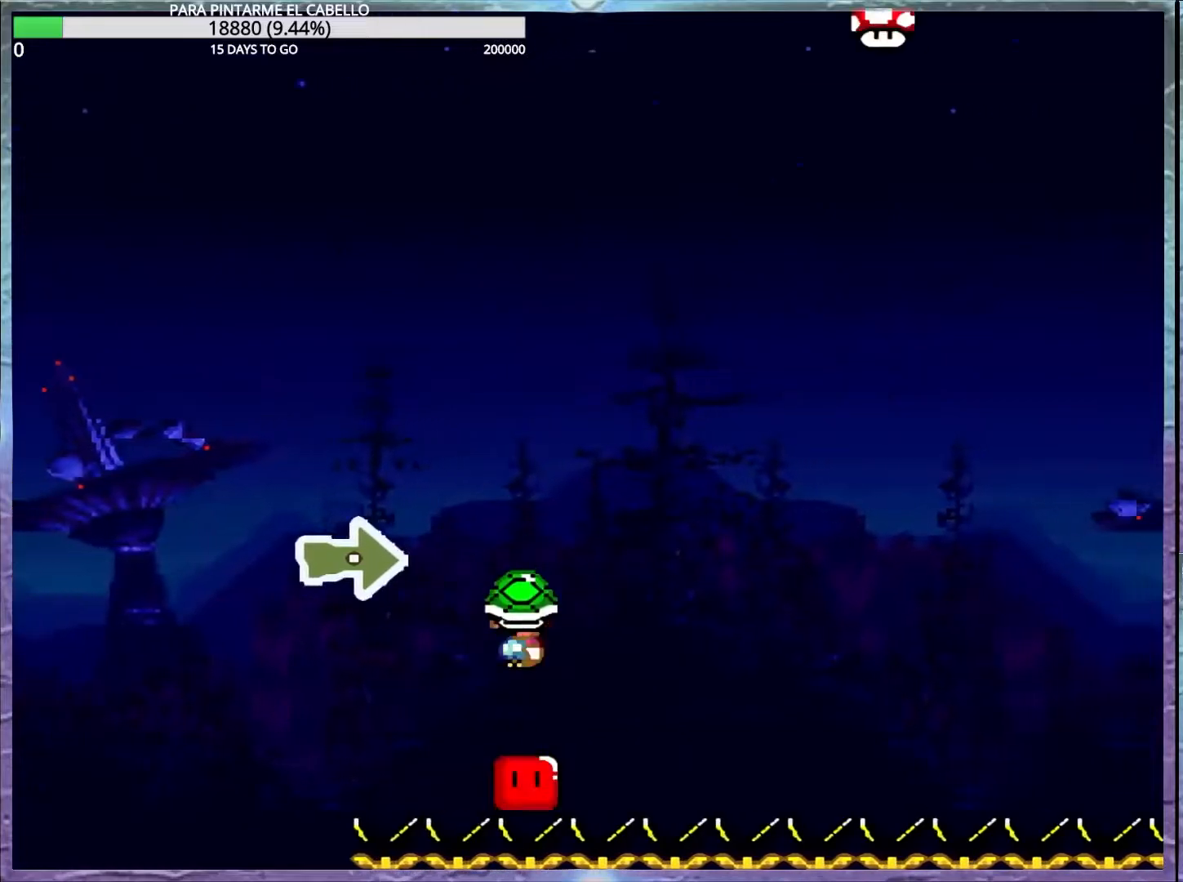
{"buttons": ["A", "X"], "events": [[233, "A", "down"]]}
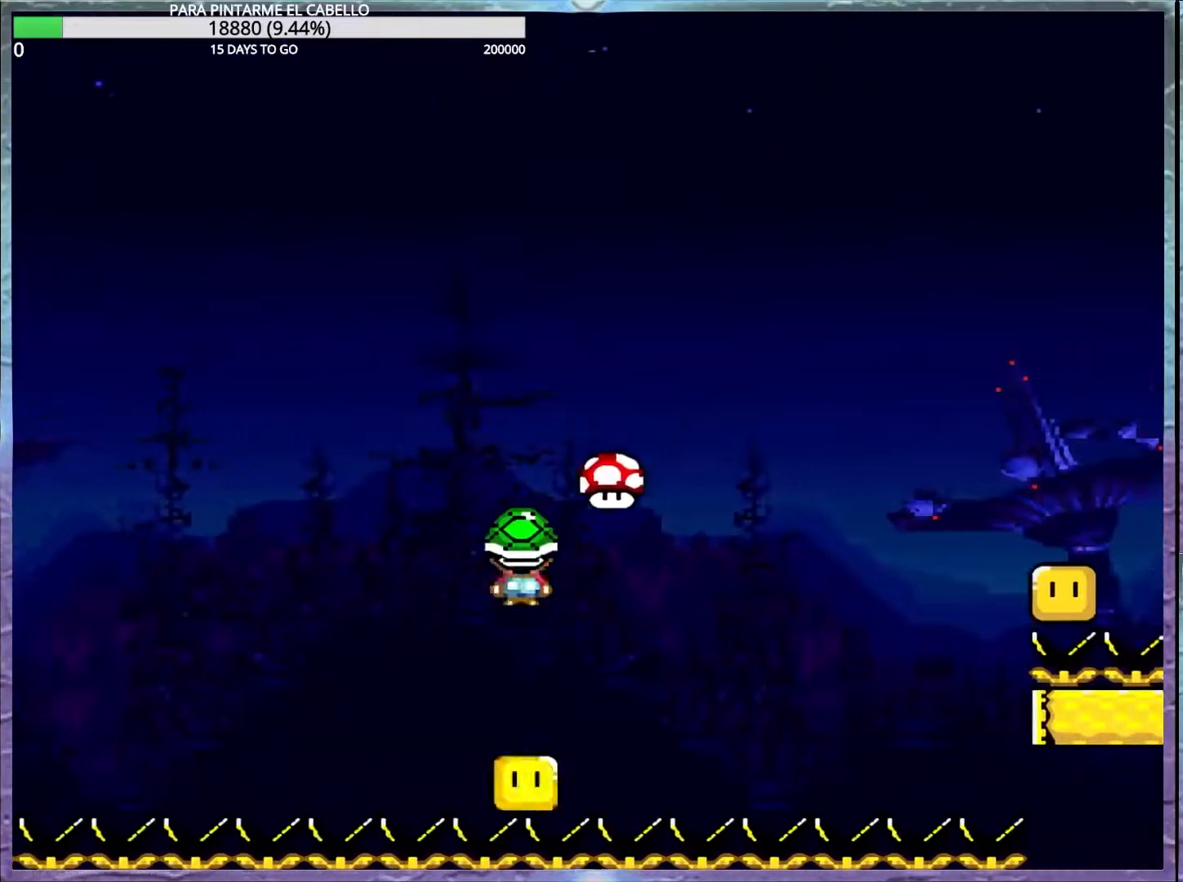
{"buttons": ["A", "X"], "events": []}
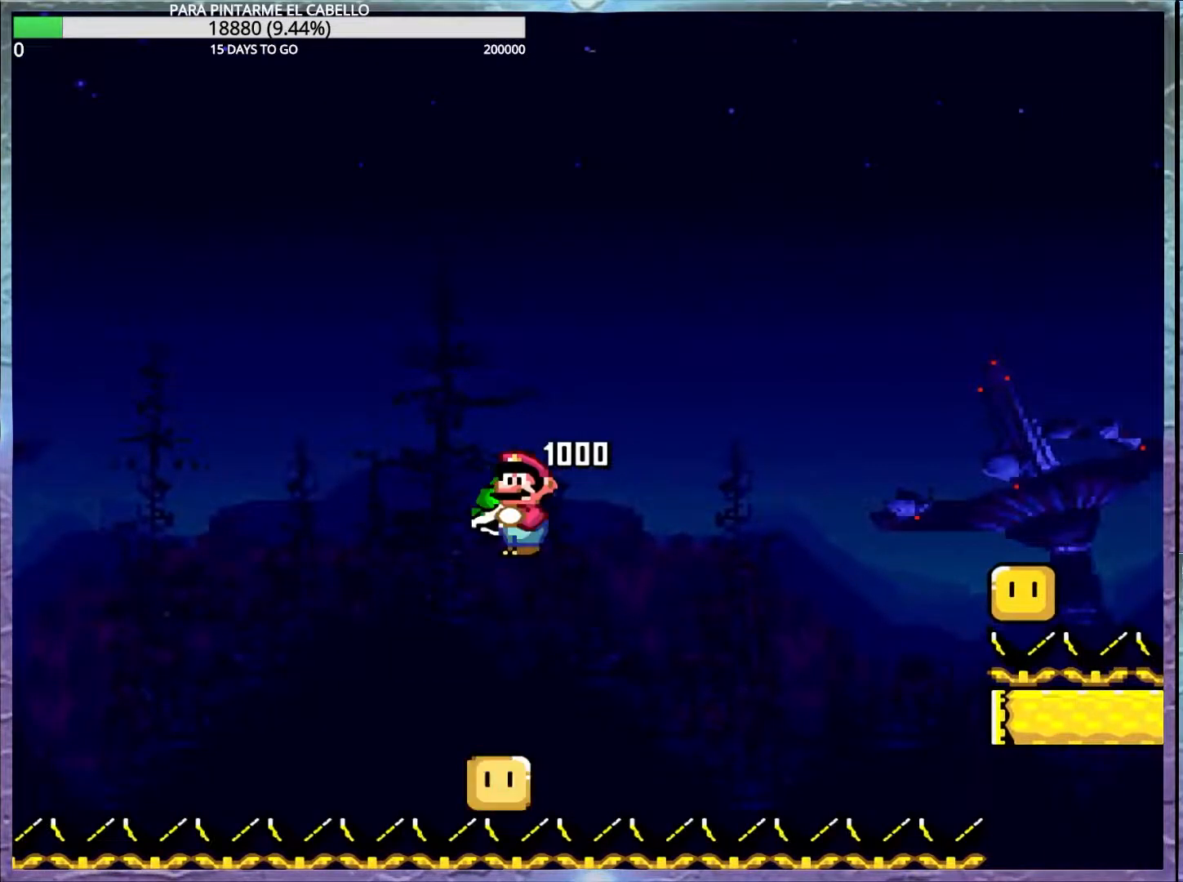
{"buttons": ["A", "X"], "events": []}
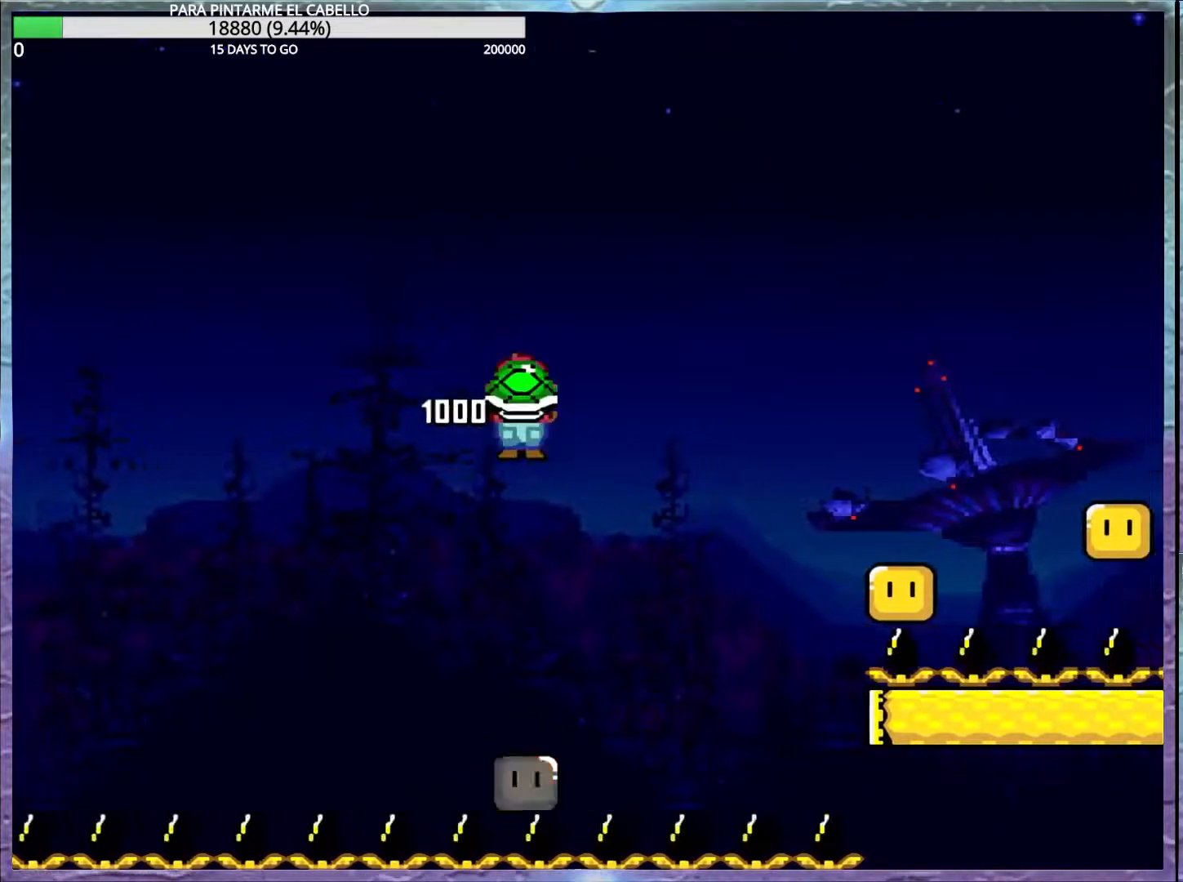
{"buttons": ["A", "X"], "events": [[167, "A", "up"], [450, "A", "down"]]}
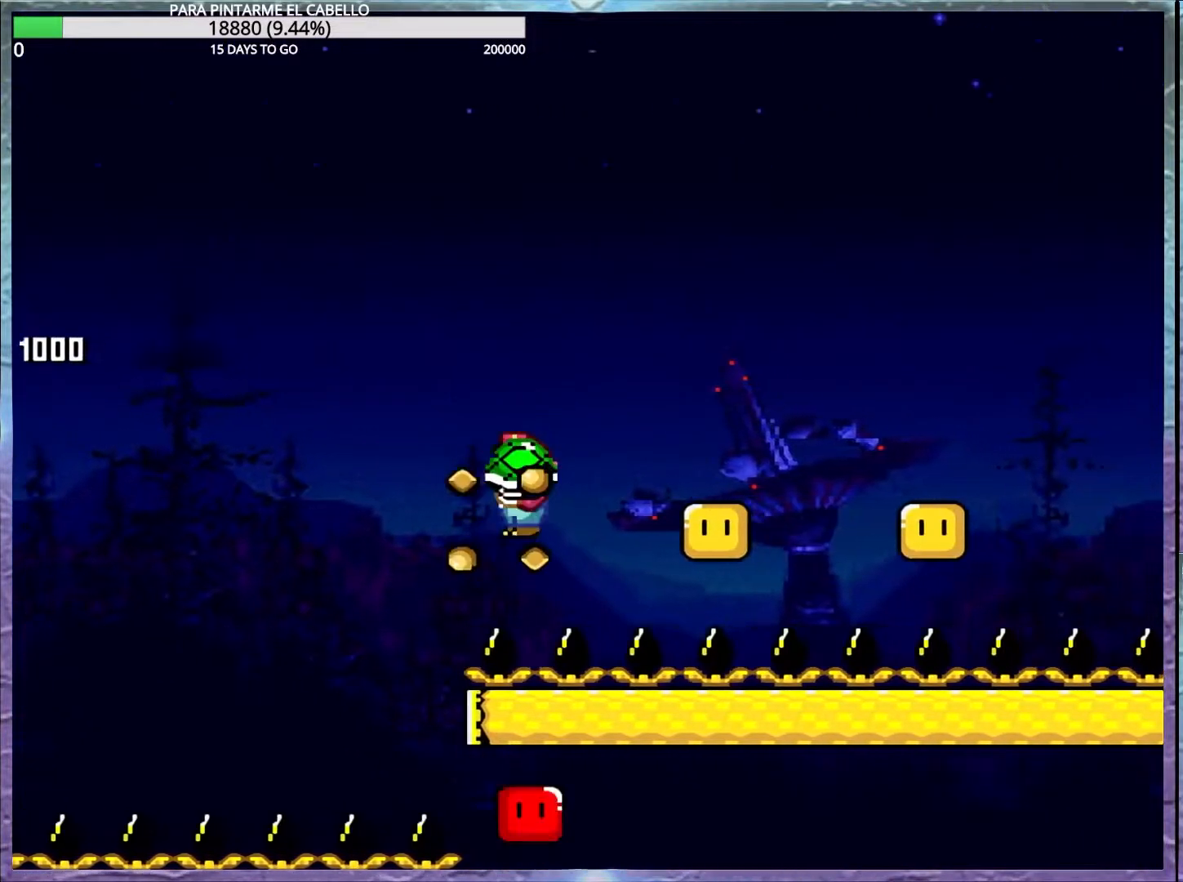
{"buttons": ["A", "X"], "events": [[100, "A", "up"], [333, "A", "down"]]}
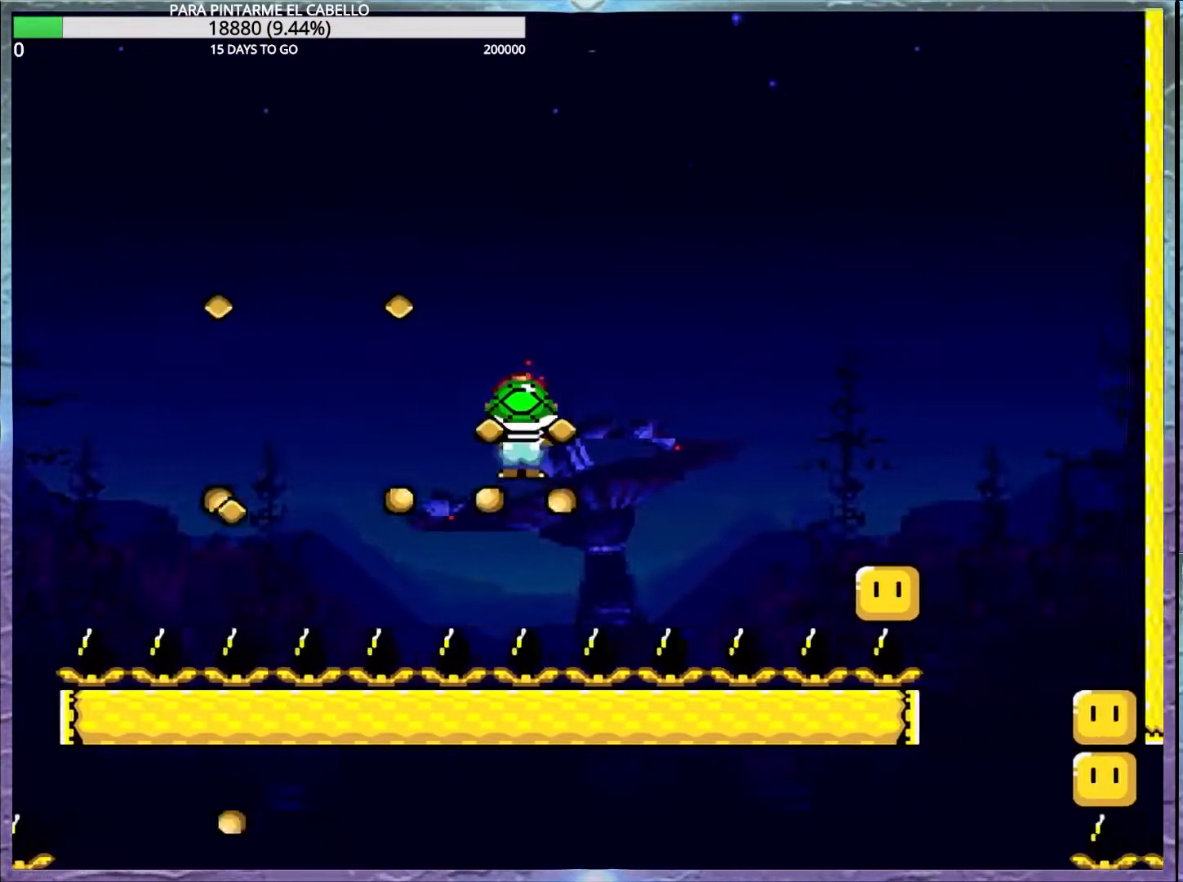
{"buttons": ["A", "X"], "events": []}
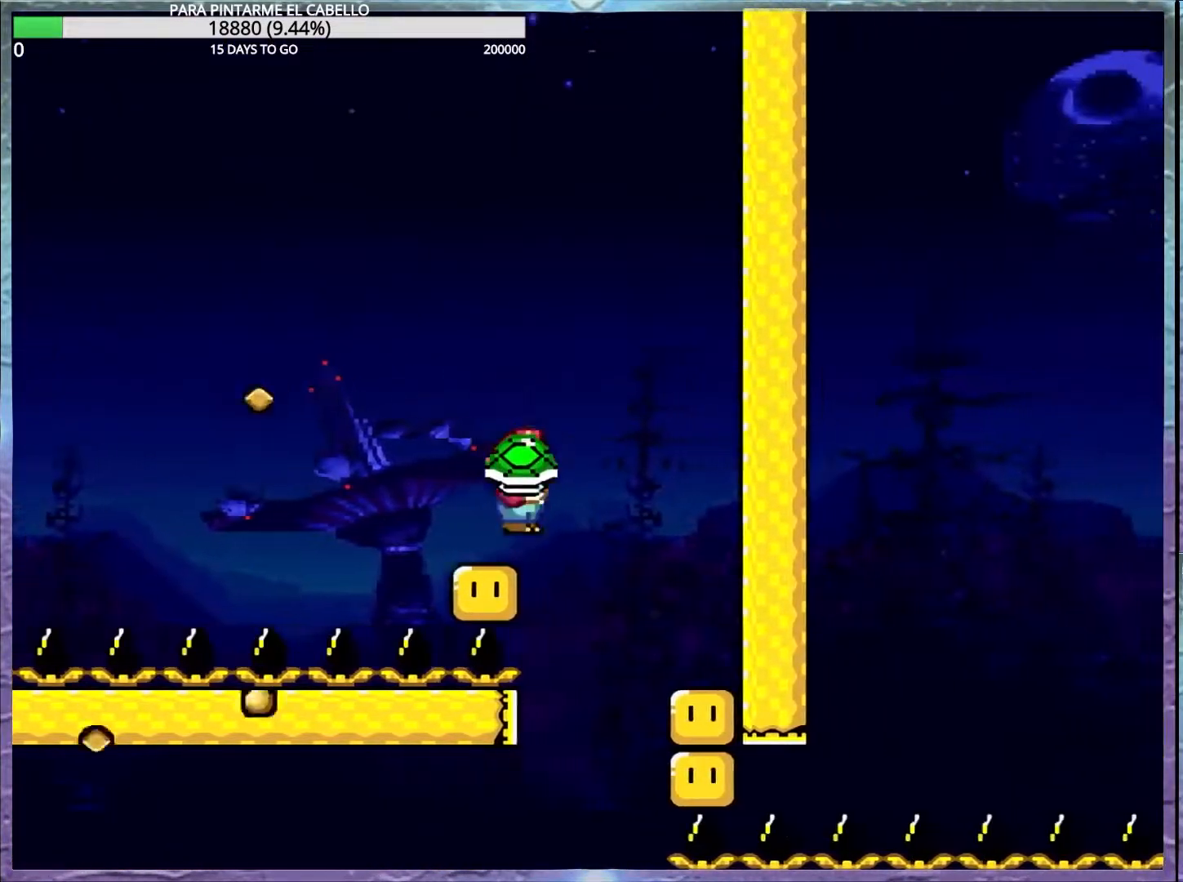
{"buttons": ["A", "X"], "events": []}
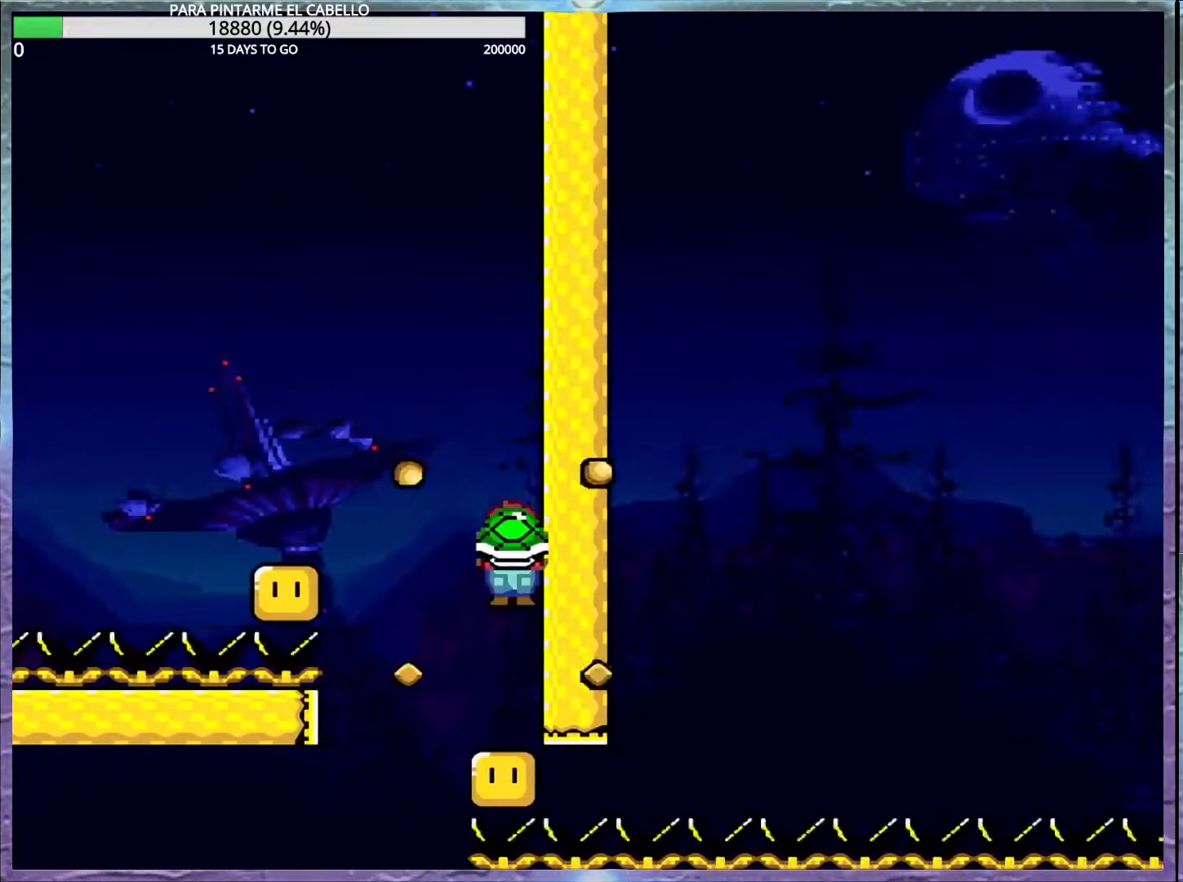
{"buttons": ["Y"], "events": [[433, "A", "up"], [467, "X", "up"], [467, "Y", "down"]]}
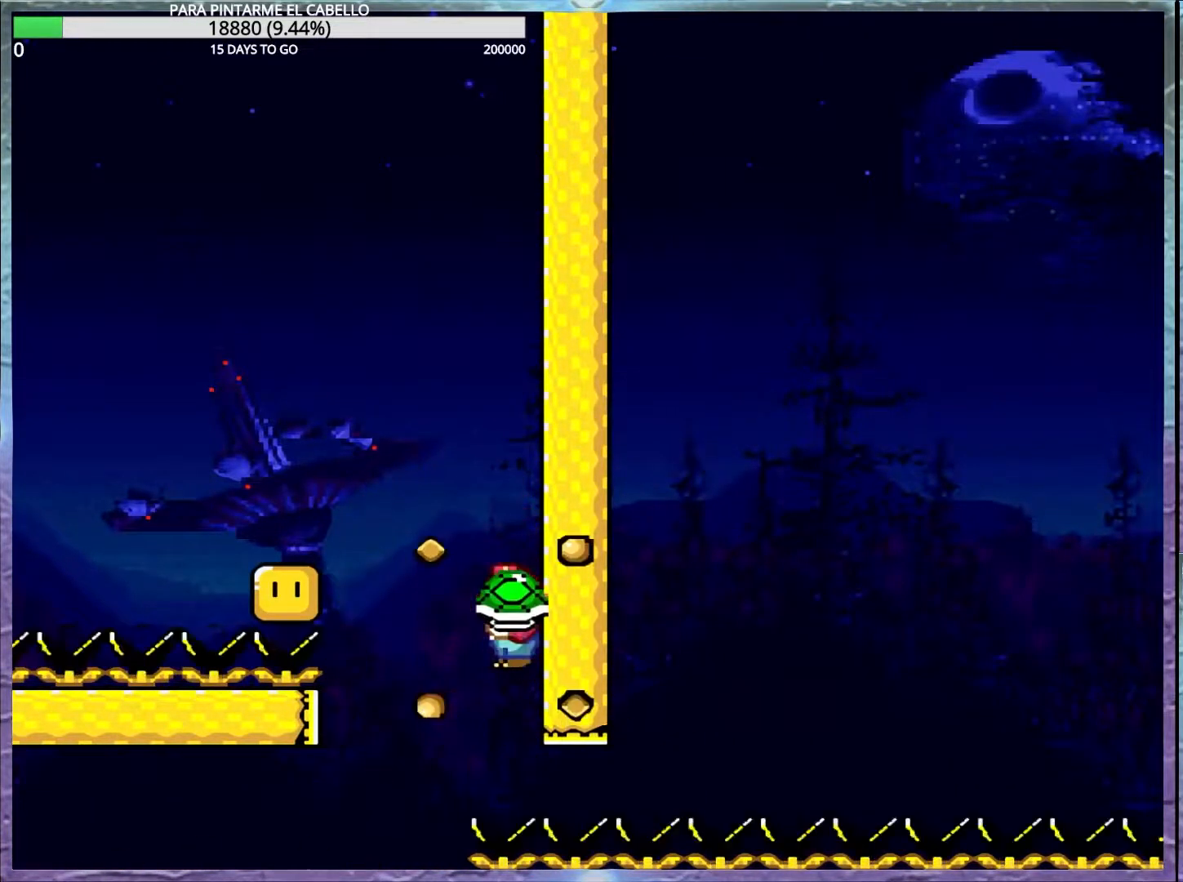
{"buttons": ["Y"], "events": []}
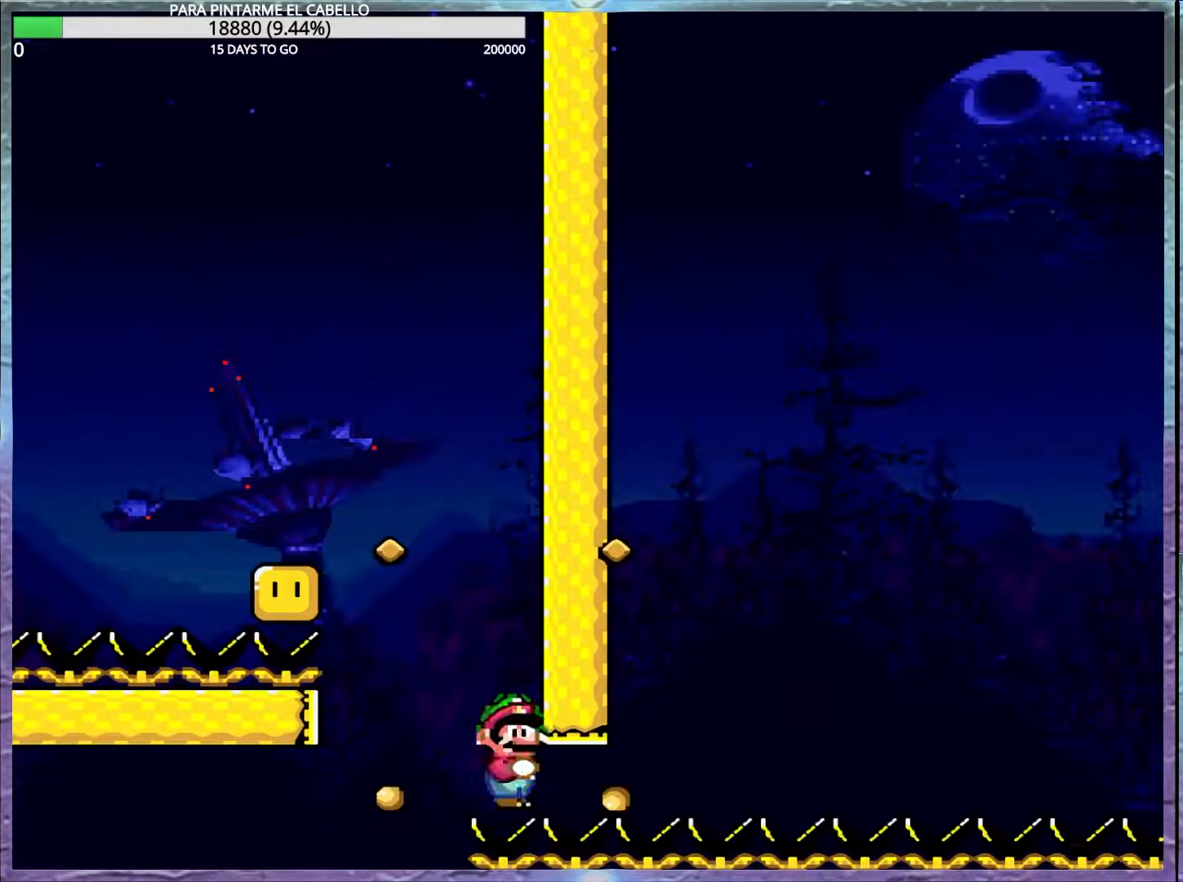
{"buttons": ["Y"], "events": []}
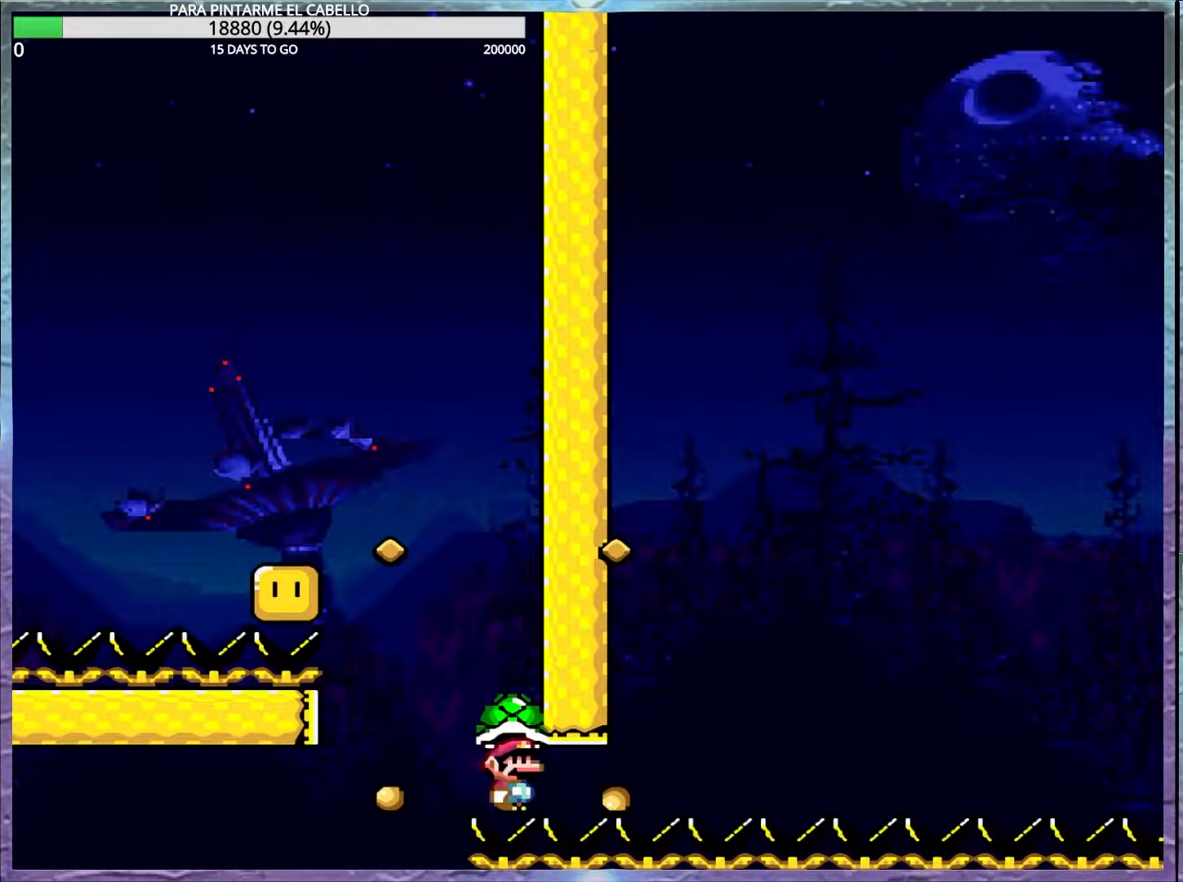
{"buttons": ["Y"], "events": []}
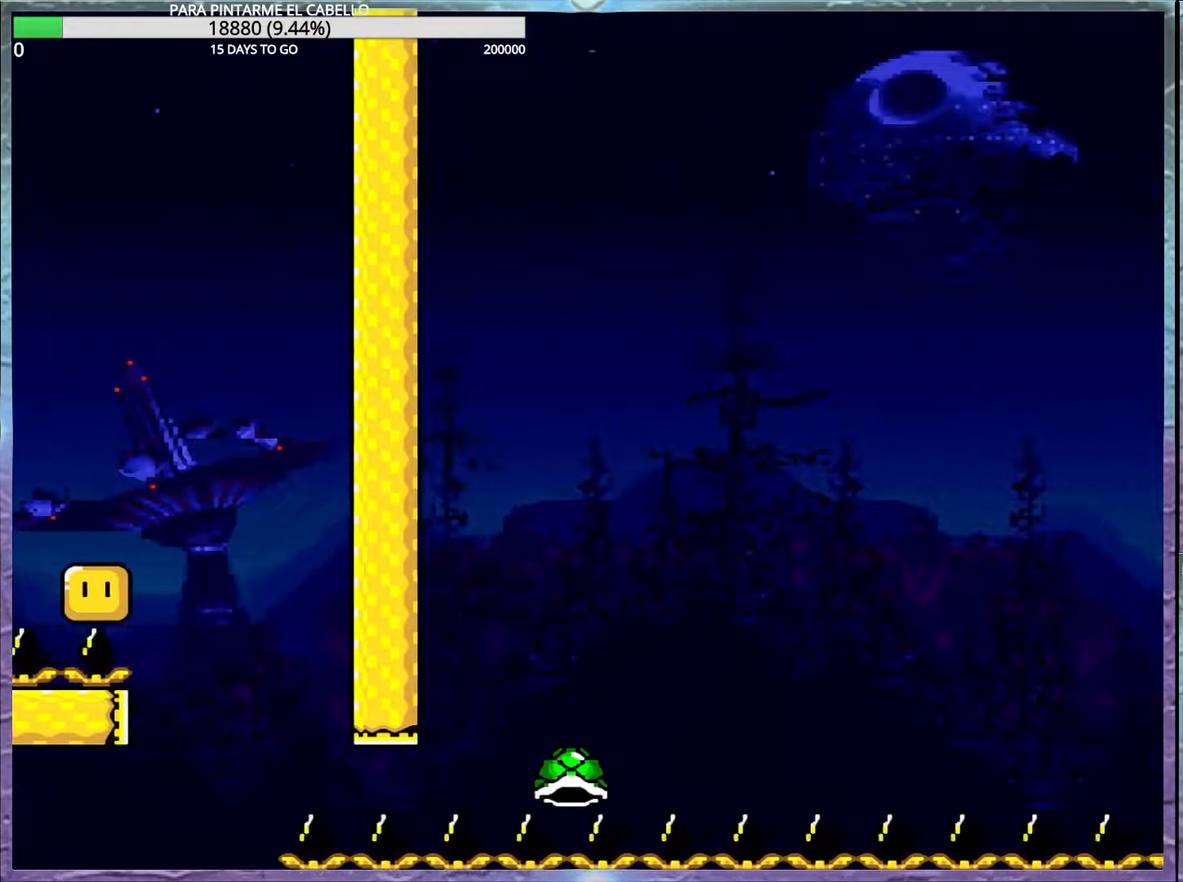
{"buttons": ["Y"], "events": []}
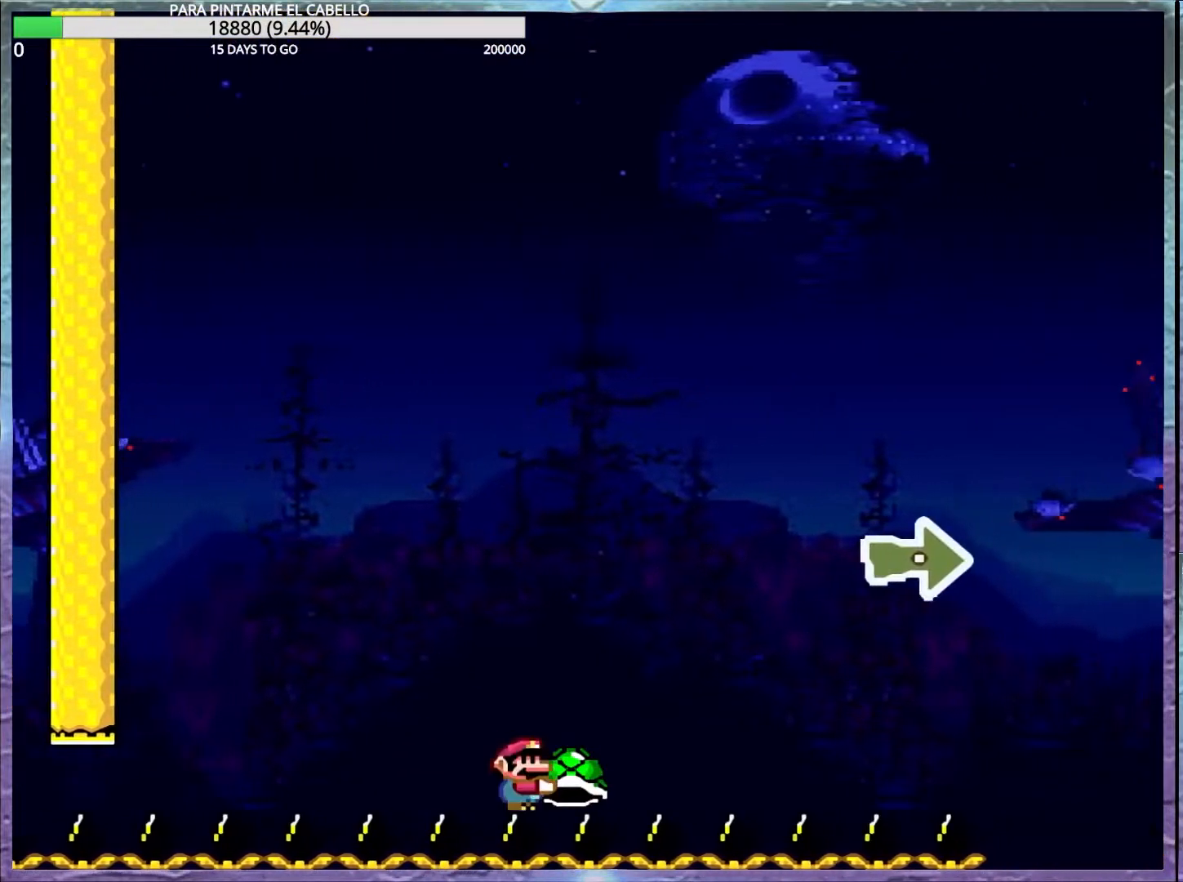
{"buttons": ["Y"], "events": []}
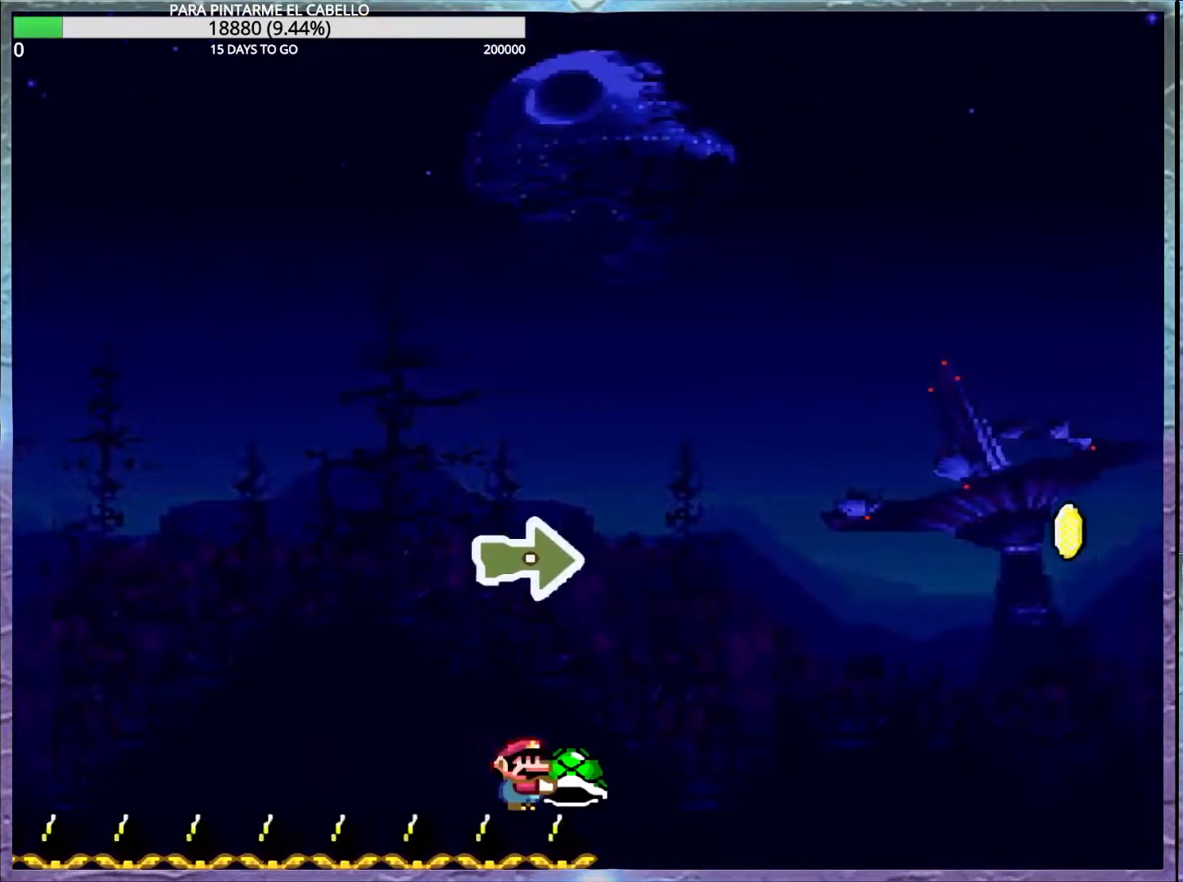
{"buttons": ["B", "Y"], "events": [[17, "B", "down"], [450, "B", "up"], [450, "Y", "up"], [483, "B", "down"], [500, "Y", "down"]]}
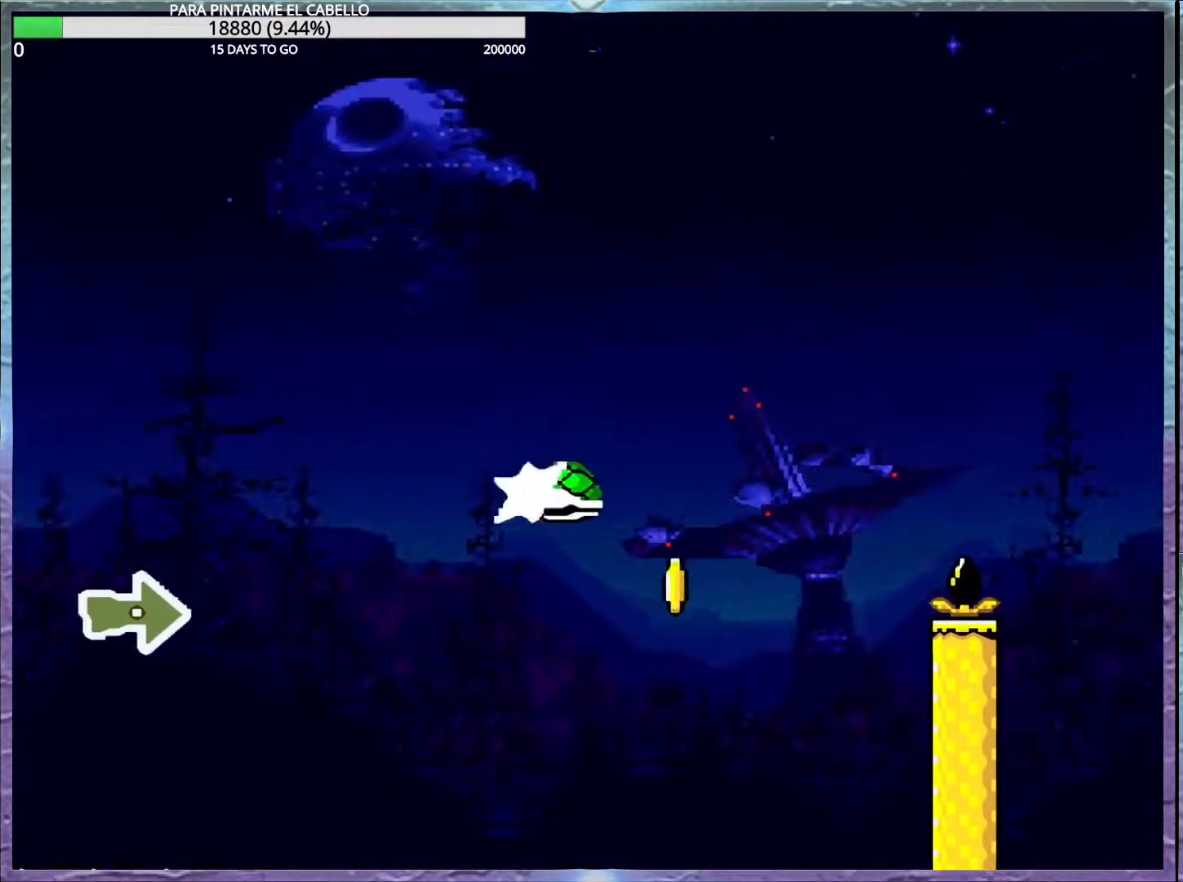
{"buttons": ["B", "Y"], "events": []}
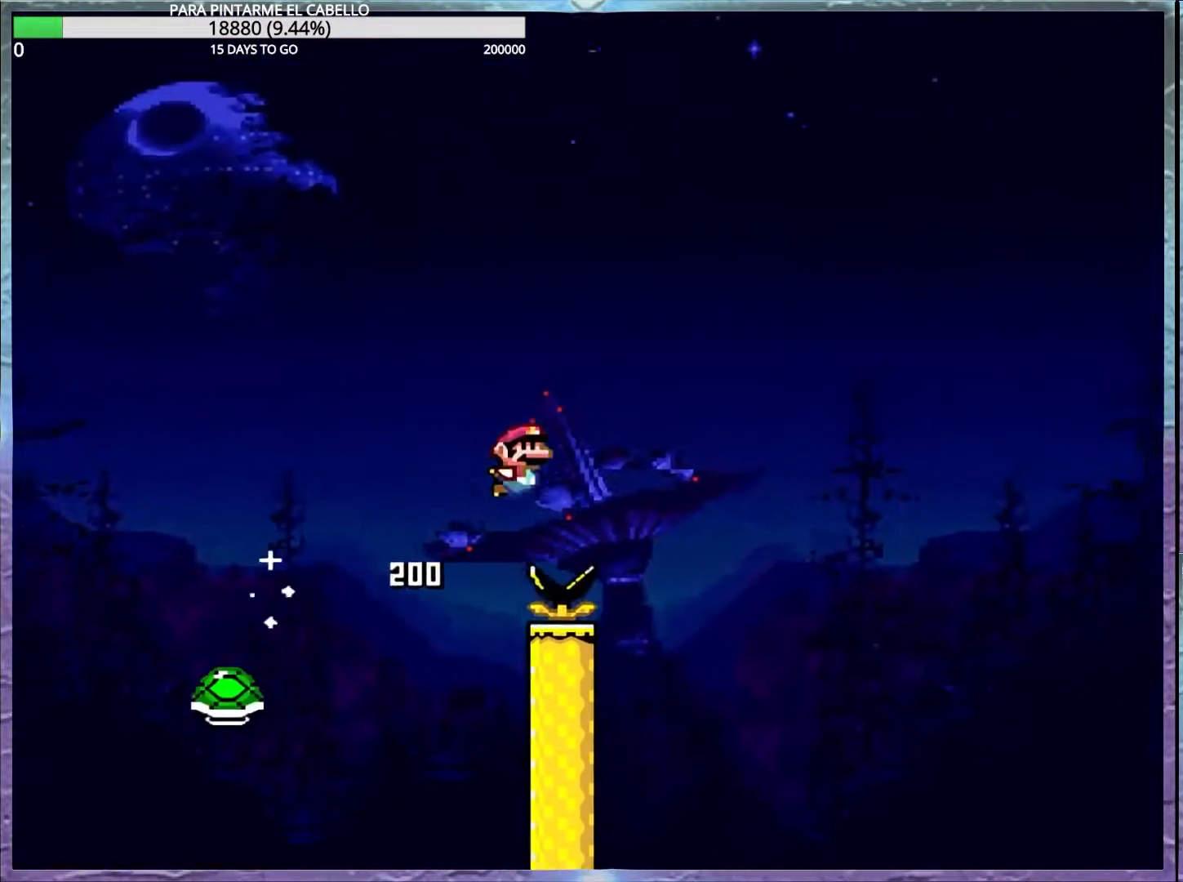
{"buttons": ["B", "Y"], "events": []}
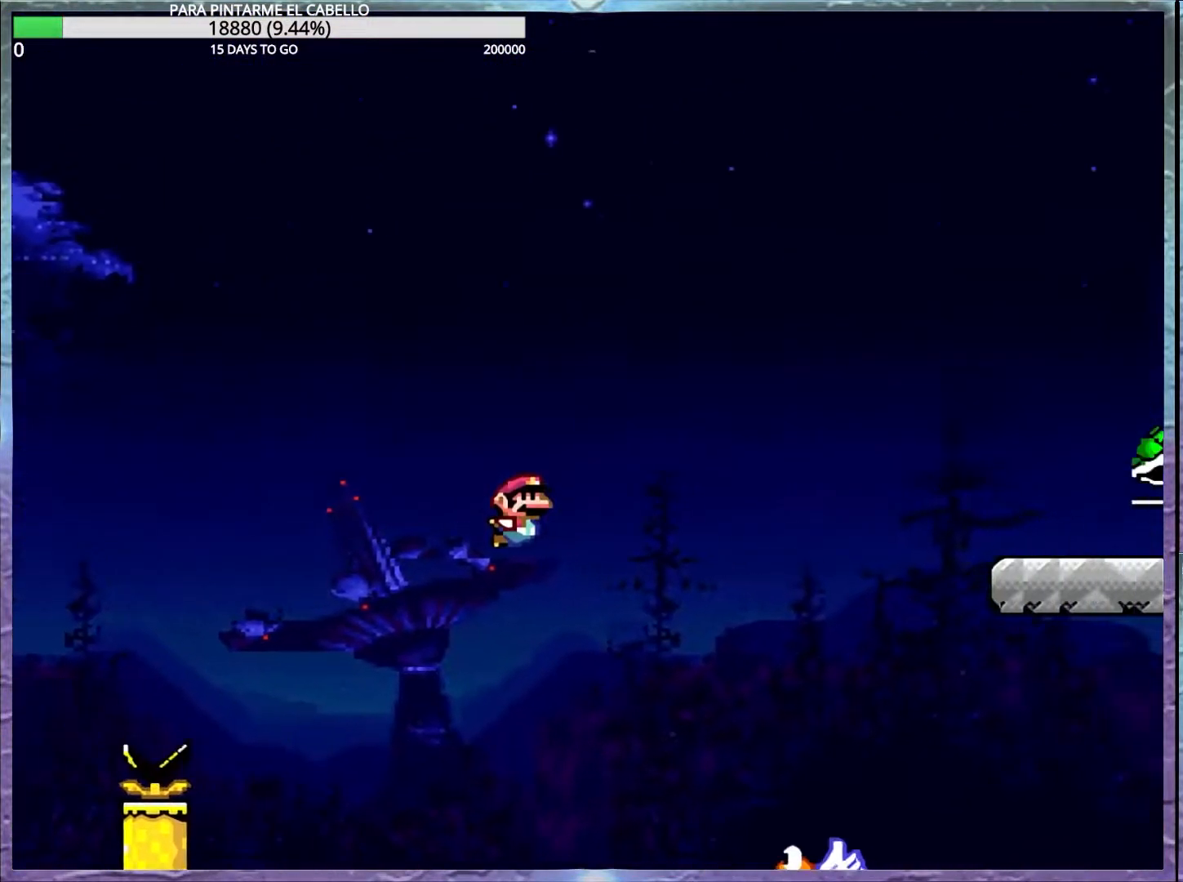
{"buttons": ["B", "Y"], "events": []}
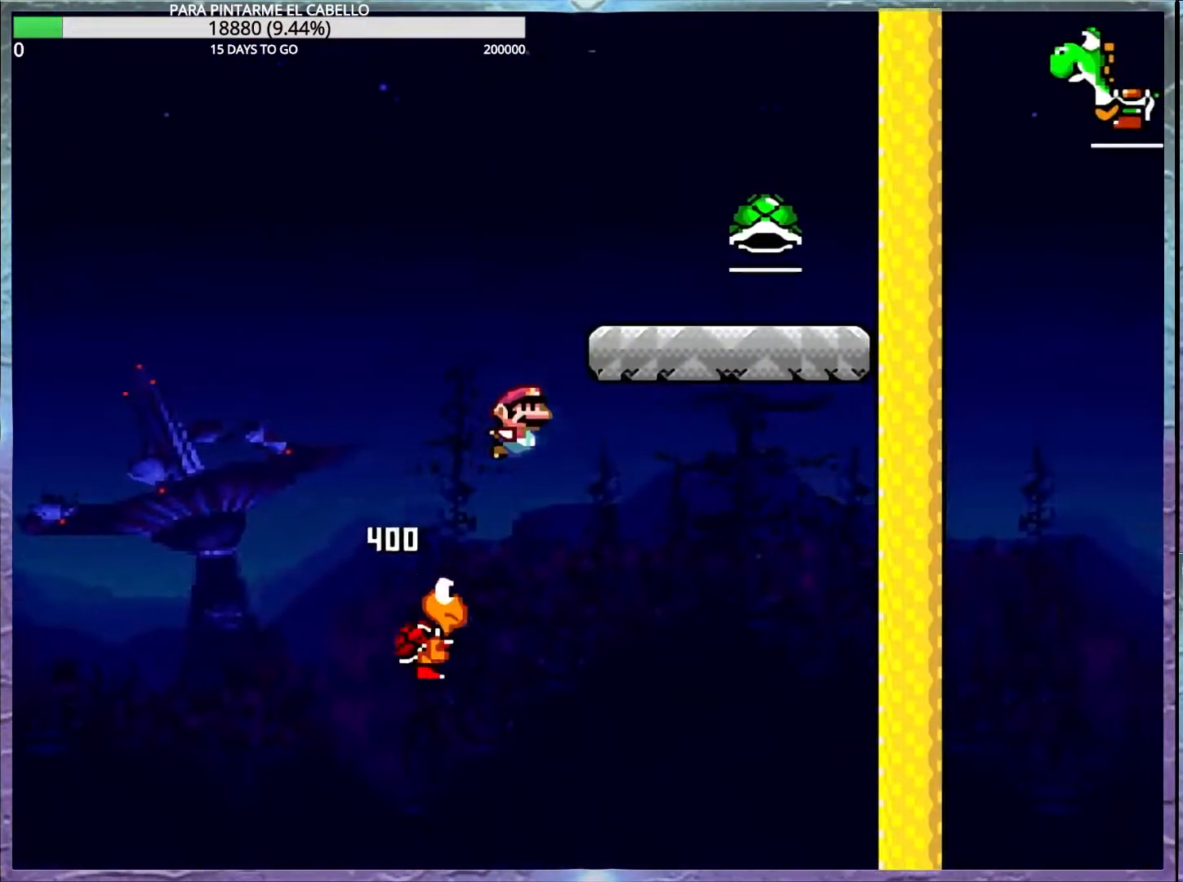
{"buttons": ["Y", "DPAD_LEFT"], "events": [[300, "DPAD_UP", "down"], [317, "DPAD_LEFT", "down"], [350, "DPAD_UP", "up"], [433, "B", "up"]]}
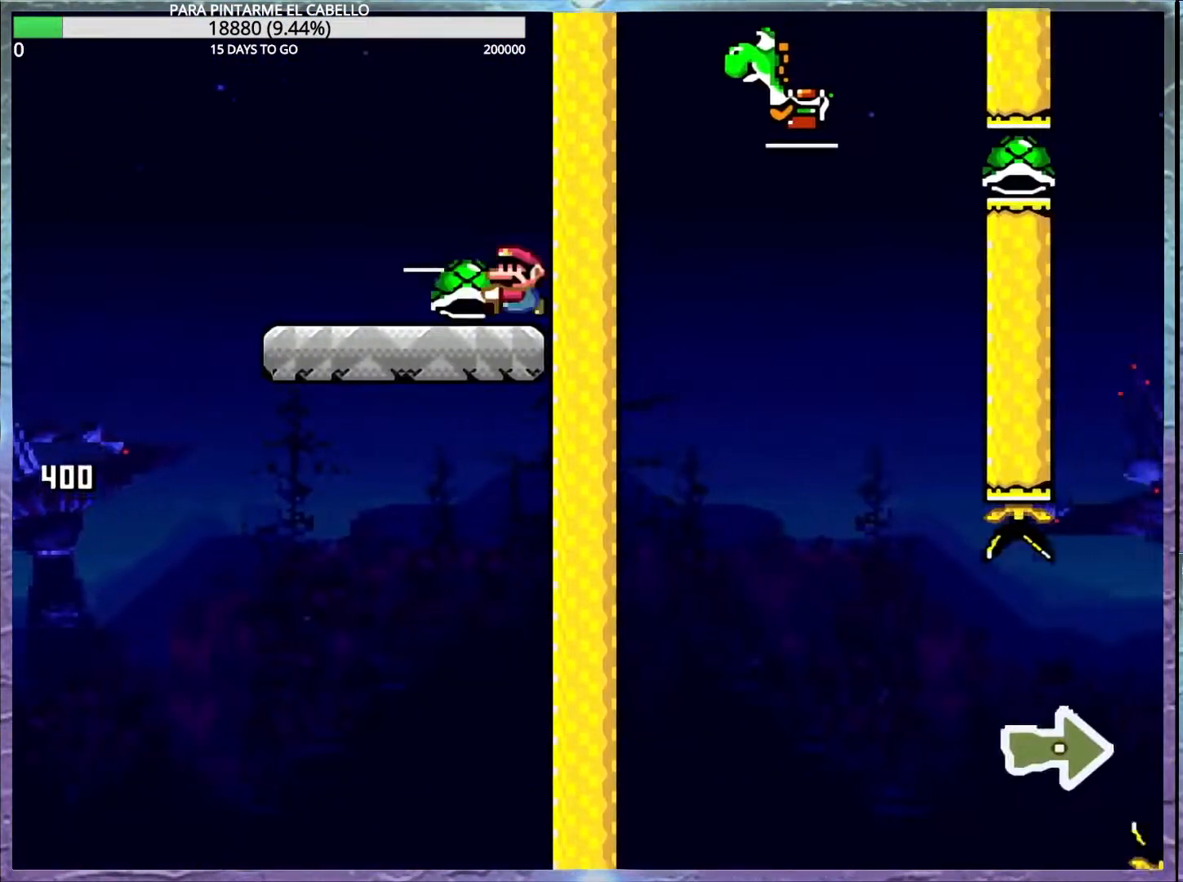
{"buttons": ["B", "Y"], "events": [[217, "B", "down"], [233, "DPAD_UP", "down"], [333, "DPAD_LEFT", "up"], [333, "DPAD_UP", "up"]]}
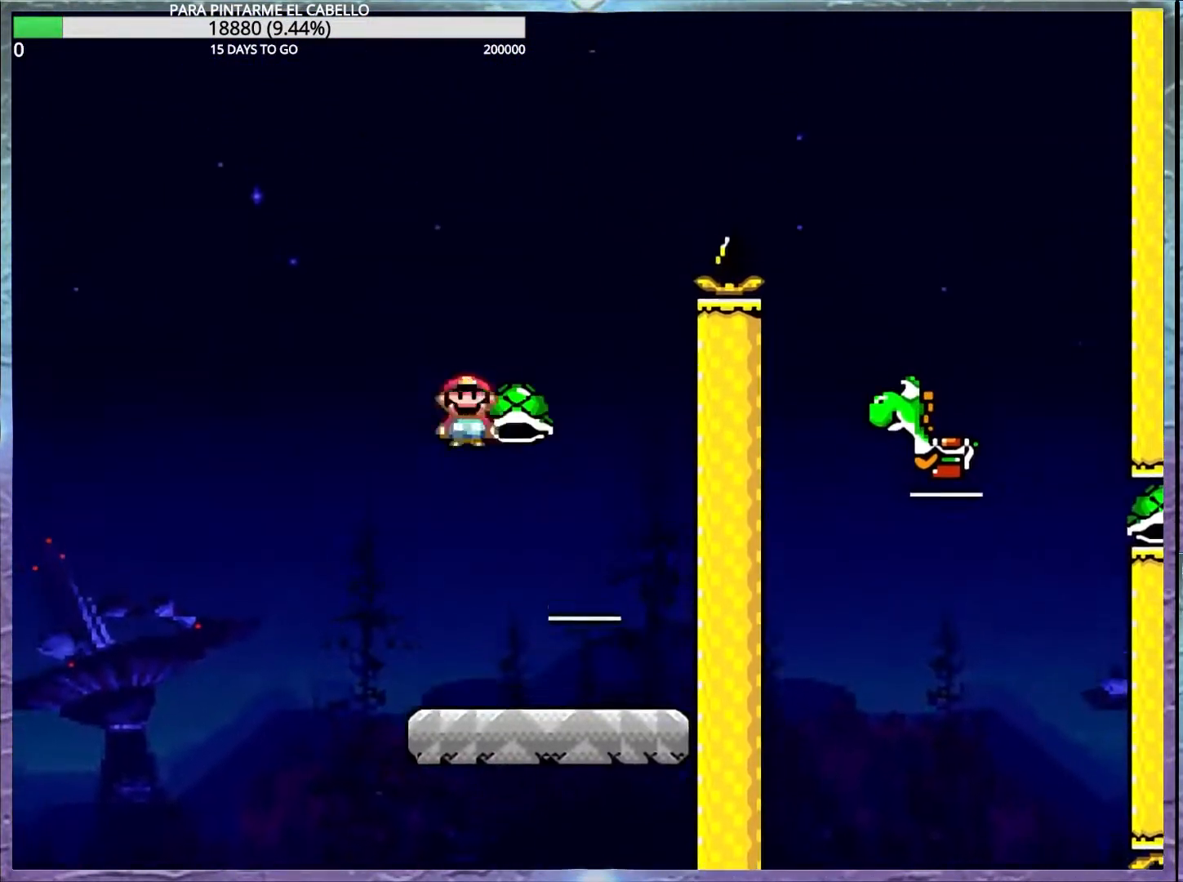
{"buttons": ["B", "Y"], "events": [[67, "B", "up"], [67, "Y", "up"], [150, "B", "down"], [150, "Y", "down"], [183, "DPAD_DOWN", "down"], [200, "DPAD_DOWN", "up"], [217, "DPAD_LEFT", "down"], [283, "DPAD_LEFT", "up"], [400, "DPAD_DOWN", "down"], [467, "DPAD_DOWN", "up"]]}
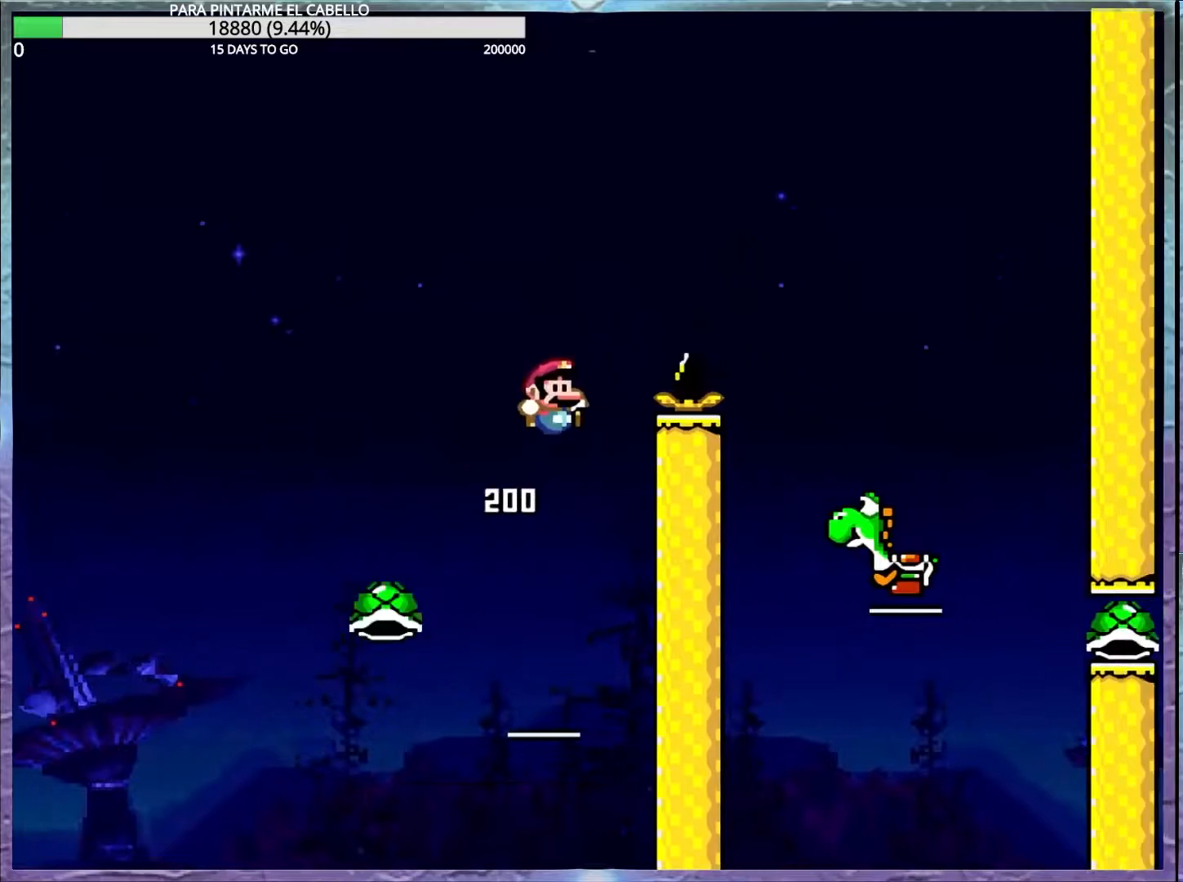
{"buttons": ["B", "Y", "DPAD_UP", "DPAD_LEFT"], "events": [[250, "B", "up"], [367, "B", "down"], [450, "DPAD_LEFT", "down"], [467, "DPAD_UP", "down"]]}
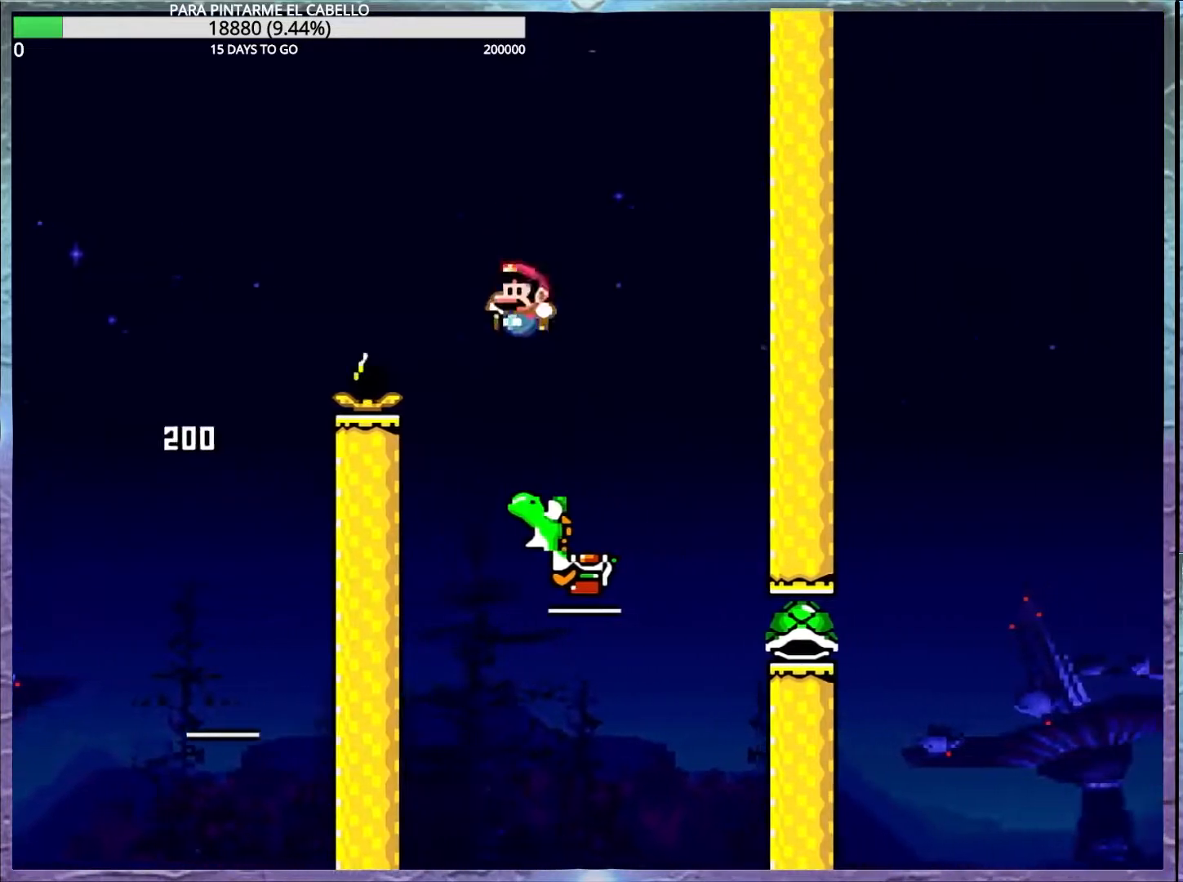
{"buttons": ["B", "Y"], "events": [[83, "DPAD_UP", "up"], [100, "DPAD_LEFT", "up"], [217, "Y", "up"], [333, "Y", "down"]]}
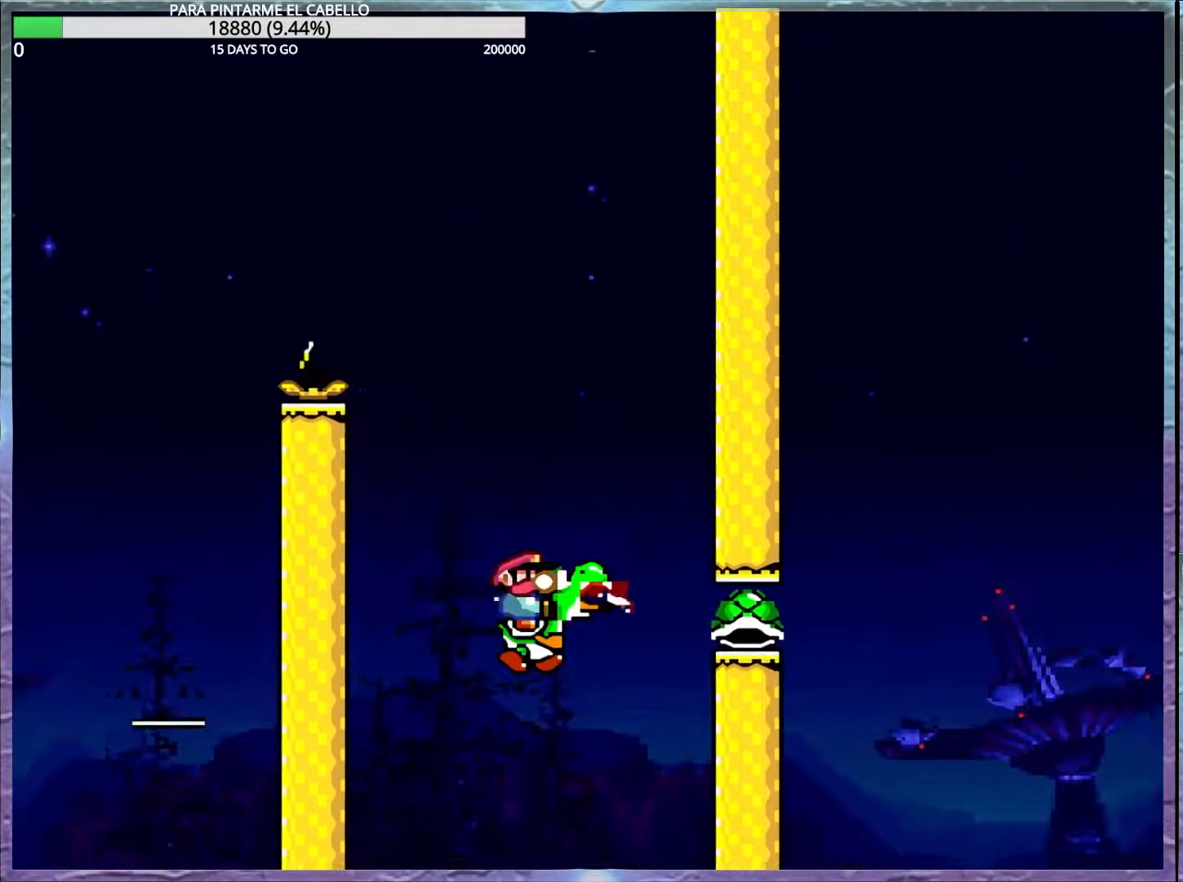
{"buttons": ["B", "Y"], "events": [[200, "DPAD_LEFT", "down"], [200, "DPAD_UP", "down"], [250, "DPAD_UP", "up"], [350, "DPAD_LEFT", "up"]]}
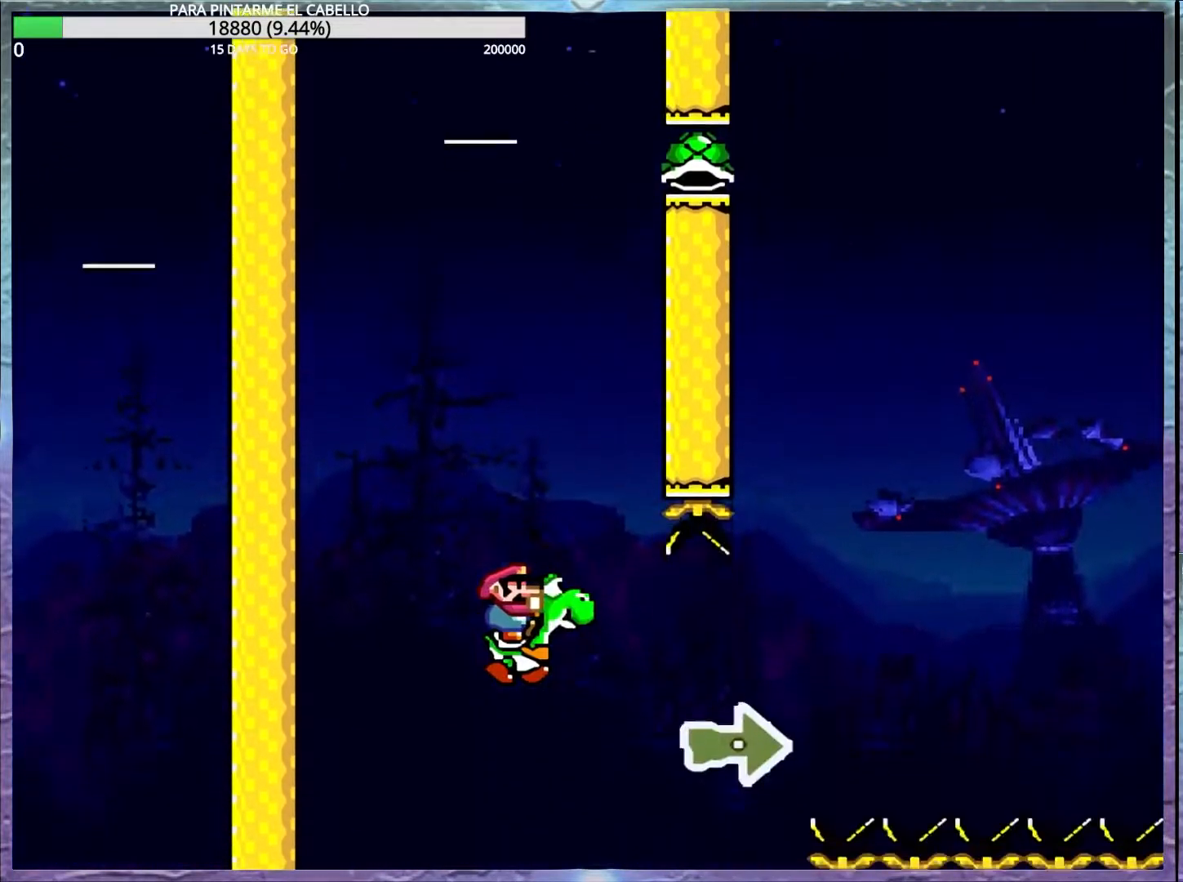
{"buttons": ["A", "B", "X", "Y"], "events": [[200, "X", "down"], [217, "A", "down"]]}
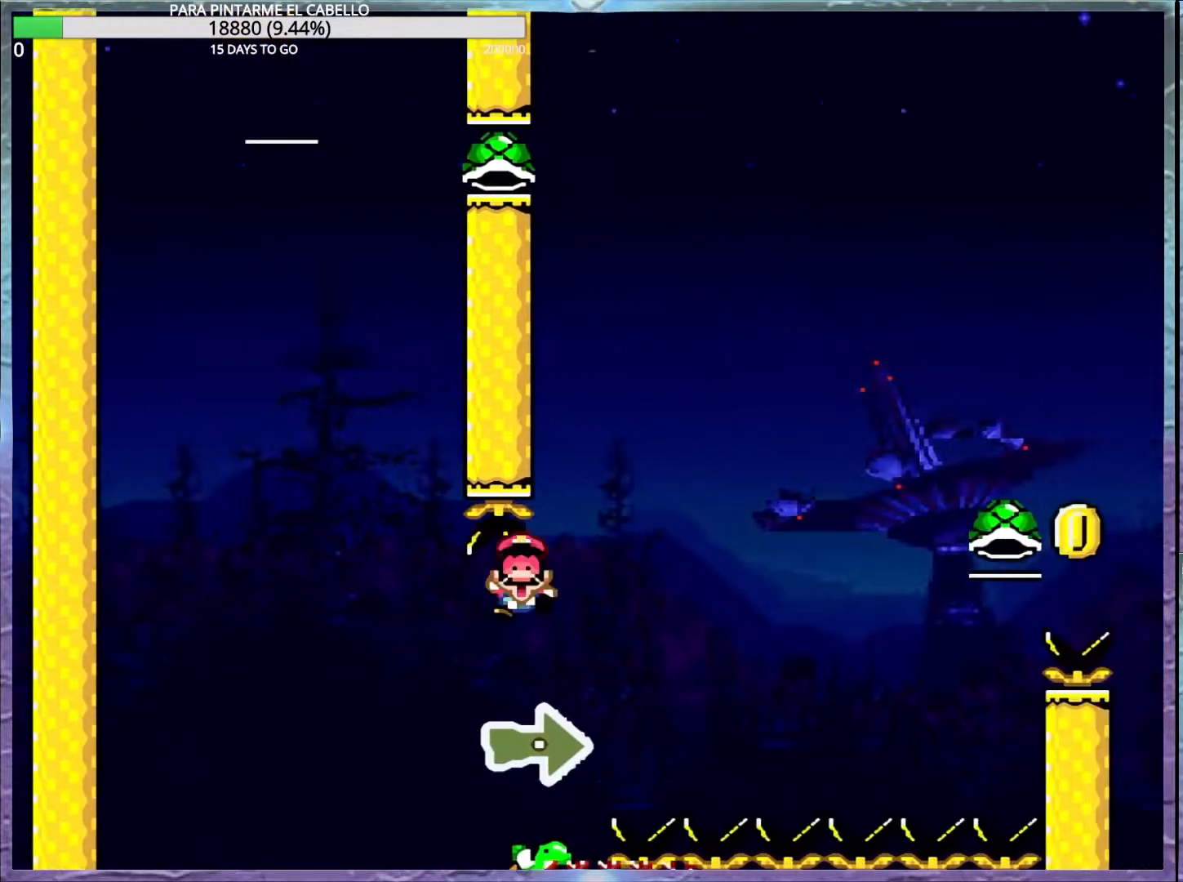
{"buttons": ["B"], "events": [[250, "A", "up"], [283, "B", "up"], [283, "X", "up"], [283, "Y", "up"], [450, "B", "down"]]}
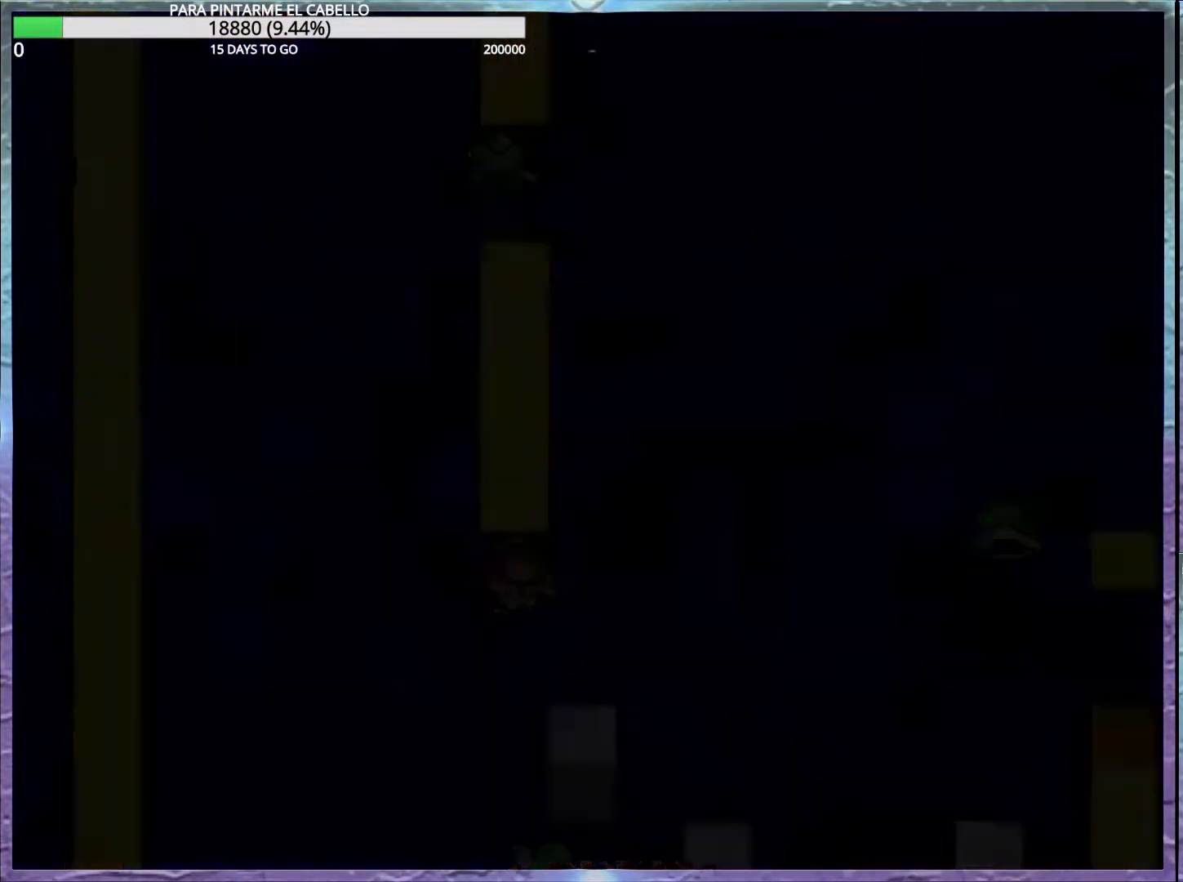
{"buttons": ["B", "Y"], "events": [[17, "Y", "down"]]}
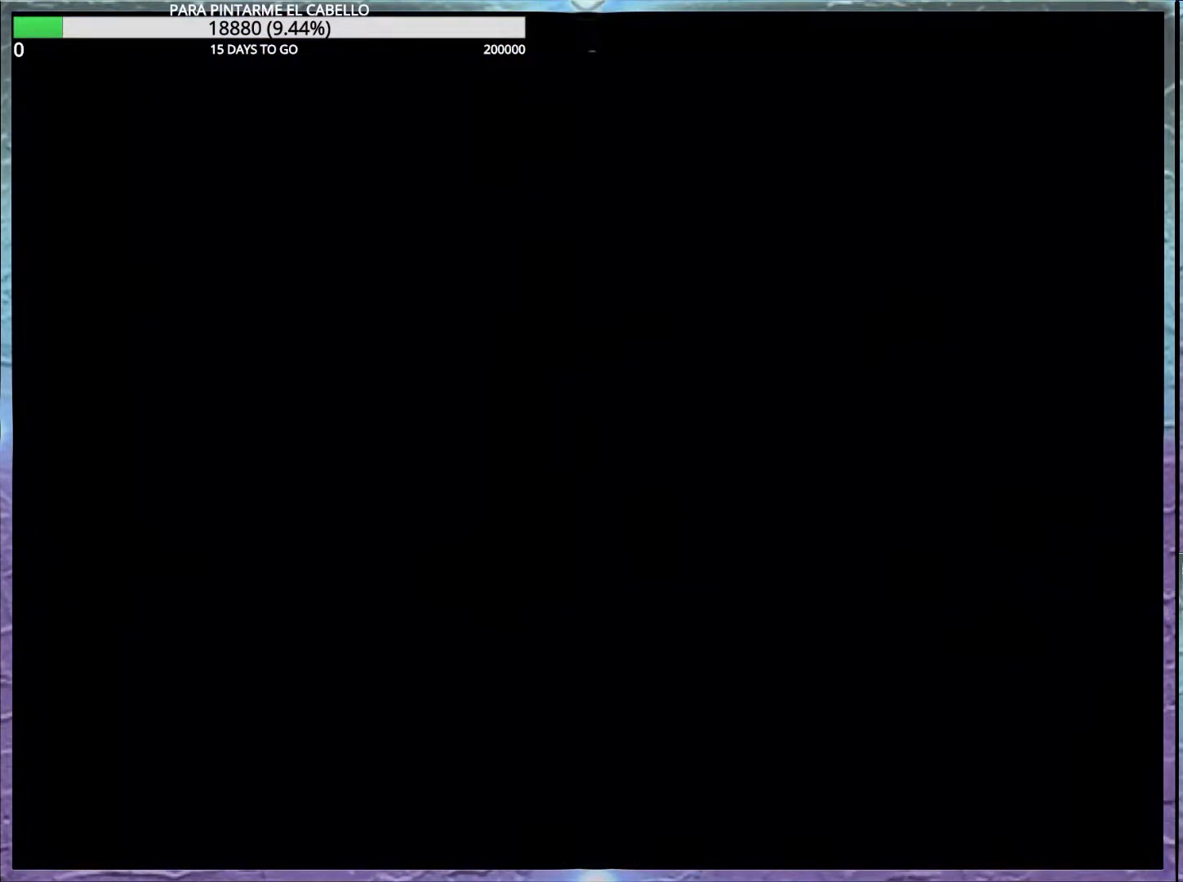
{"buttons": ["B", "Y"], "events": []}
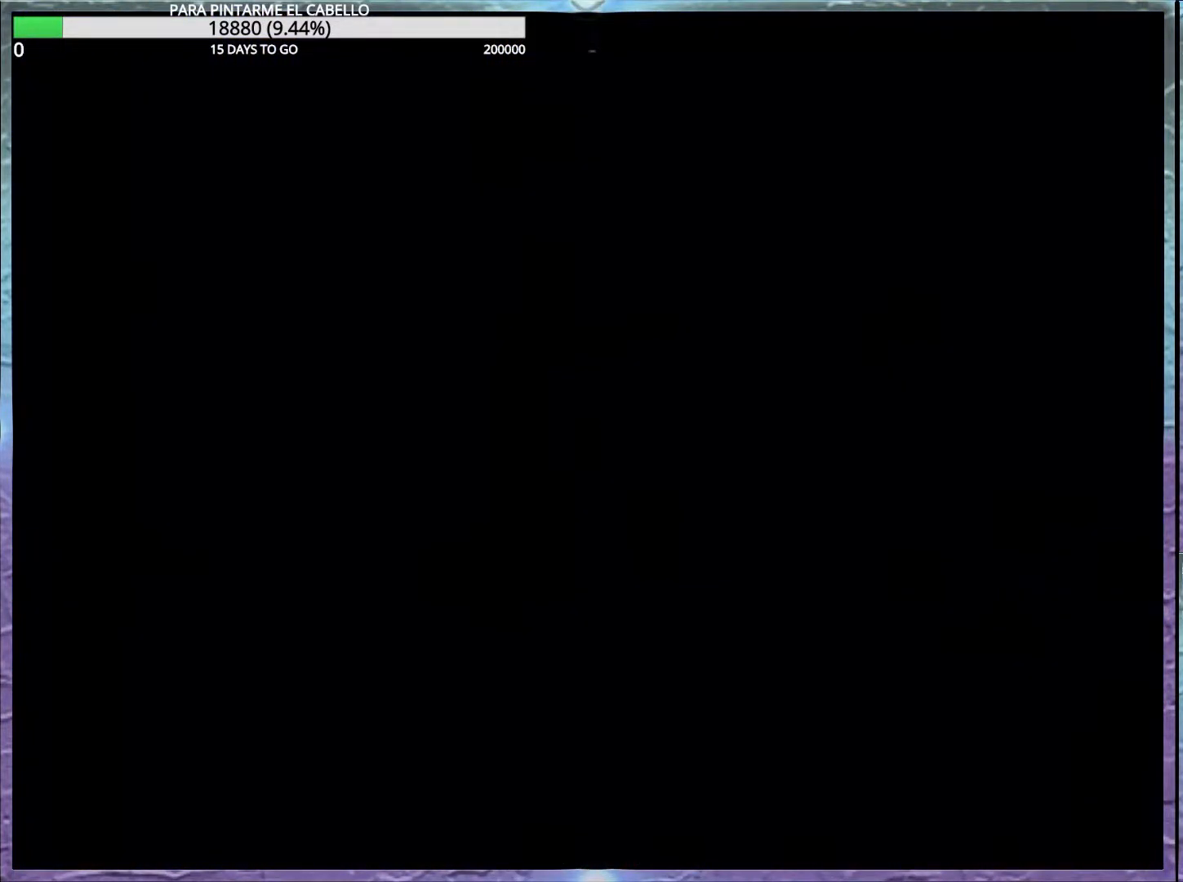
{"buttons": ["Y"], "events": [[17, "B", "up"]]}
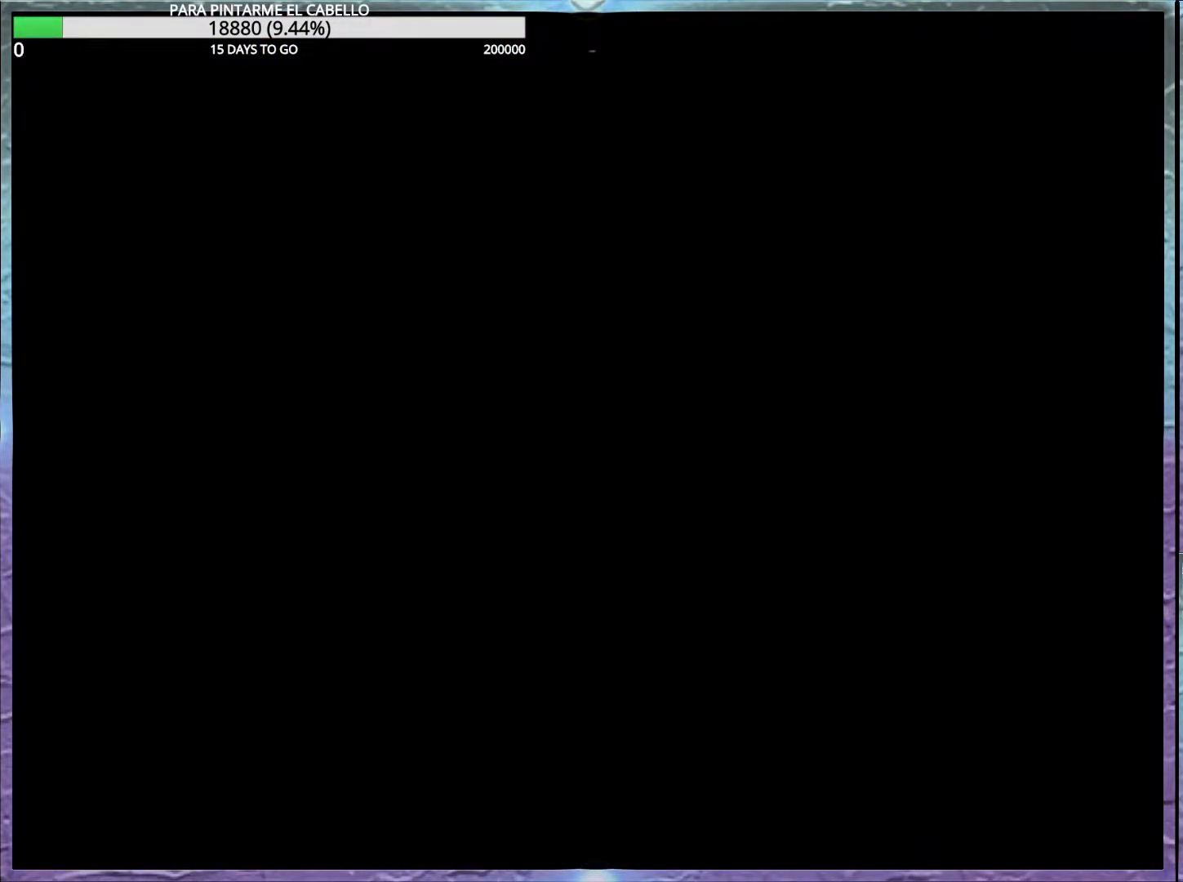
{"buttons": ["Y", "DPAD_UP"], "events": [[467, "DPAD_UP", "down"]]}